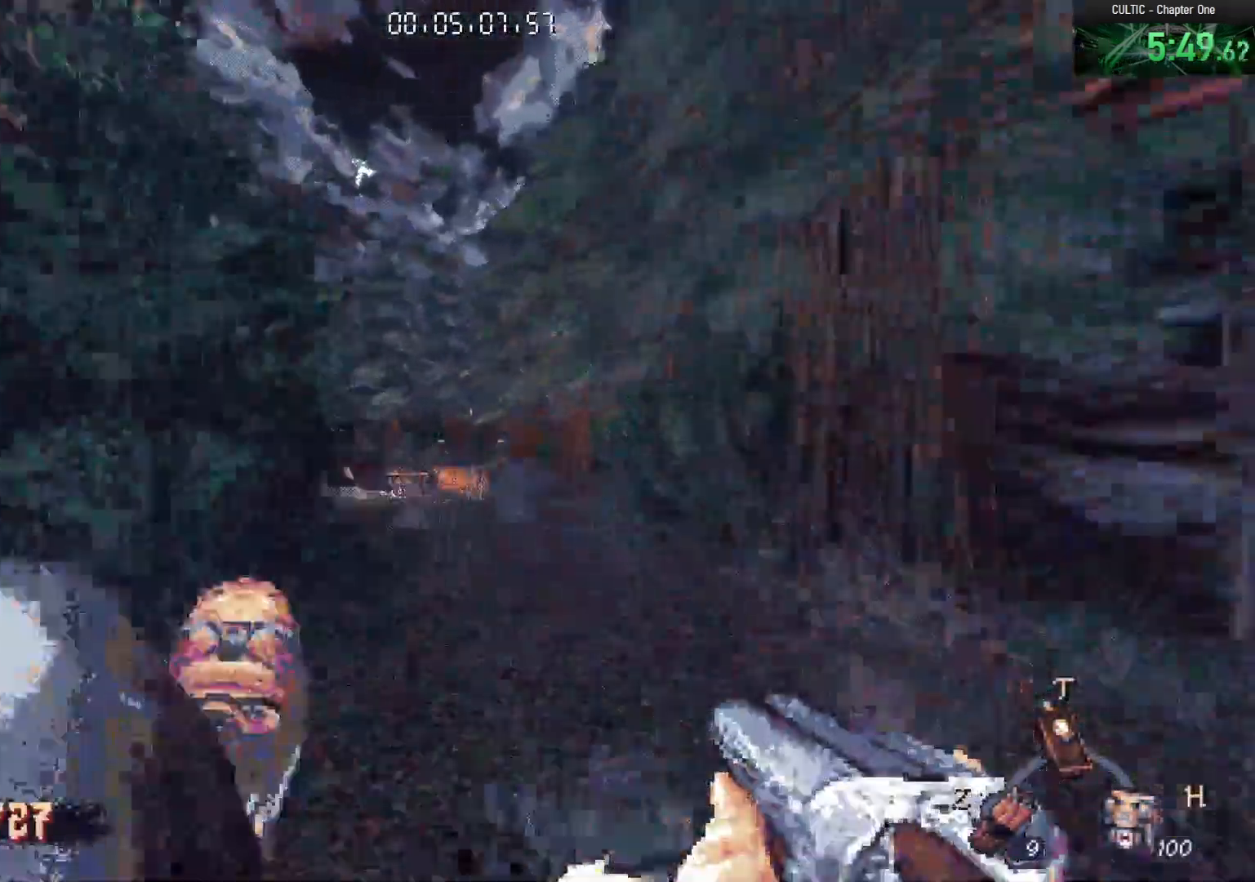
Gameplay with keyboard and mouse; each line is a JSON object with the keys and mouse buttons held at the frame after it. "events" lists presses ("down") and releases ("up") of "1", "2", "3", "4", "5", "a", "alt", "c", "caps_lock", "ctrl", "d", "e", "f", "g", "q", "r", "s", "shift", "space", "t", "tab", "v", "w", "x", "z", "mouse_left", "mouse_wheel" and "mouse_right" between this image and that frame as [ms after this image, input, new state], when the widget could be followed in between. "mouse_left", "mouse_wheel", "mouse_right" = the "left", "wheel", "right" buttons of the "mouse" list. No other keys are recorded. "wheel" means that the mouse wheel is clicked or scrolled. Not read: mouse_move.
{"keys": ["w"], "mouse": [], "events": [[50, "r", "down"], [133, "r", "up"], [233, "a", "down"], [433, "a", "up"]]}
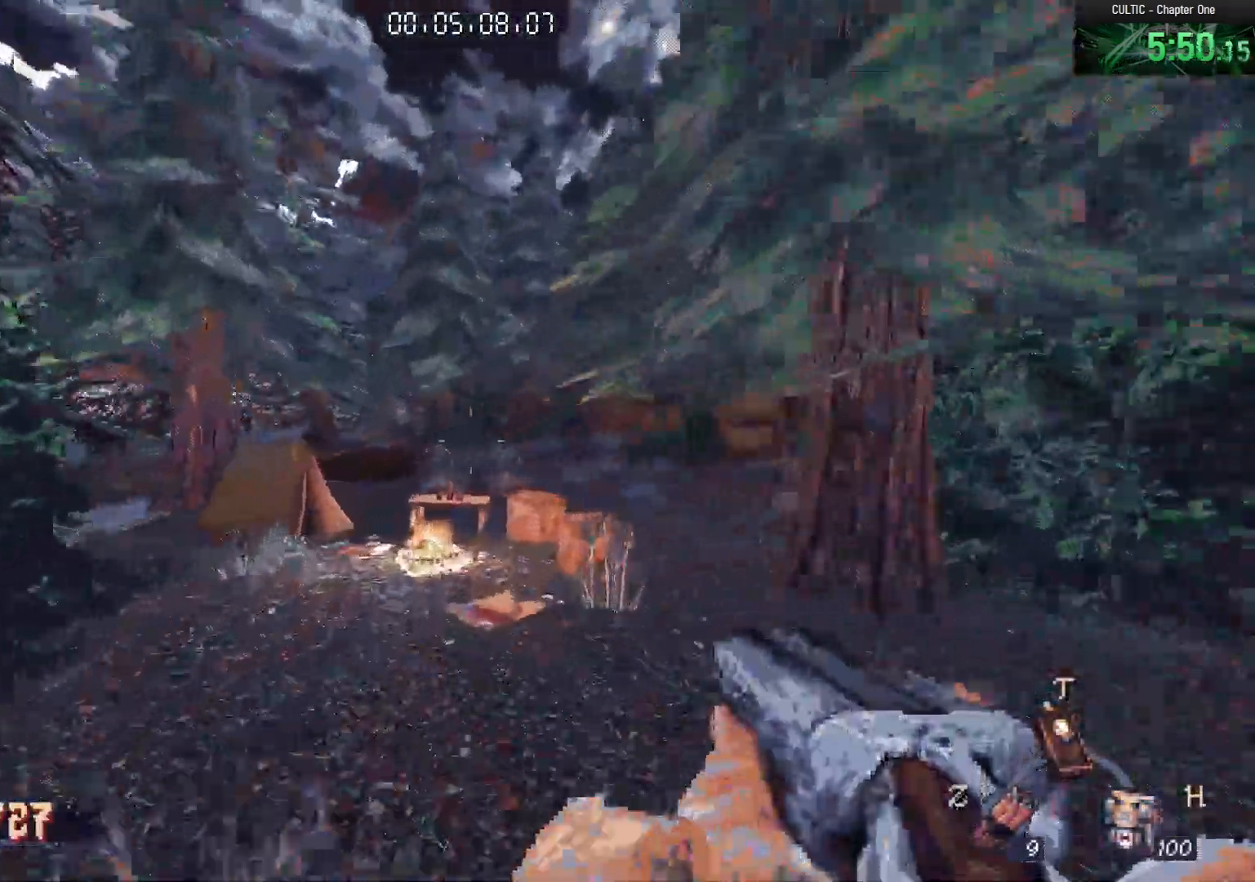
{"keys": ["d"], "mouse": [], "events": [[200, "space", "down"], [350, "d", "down"], [350, "space", "up"], [350, "w", "up"]]}
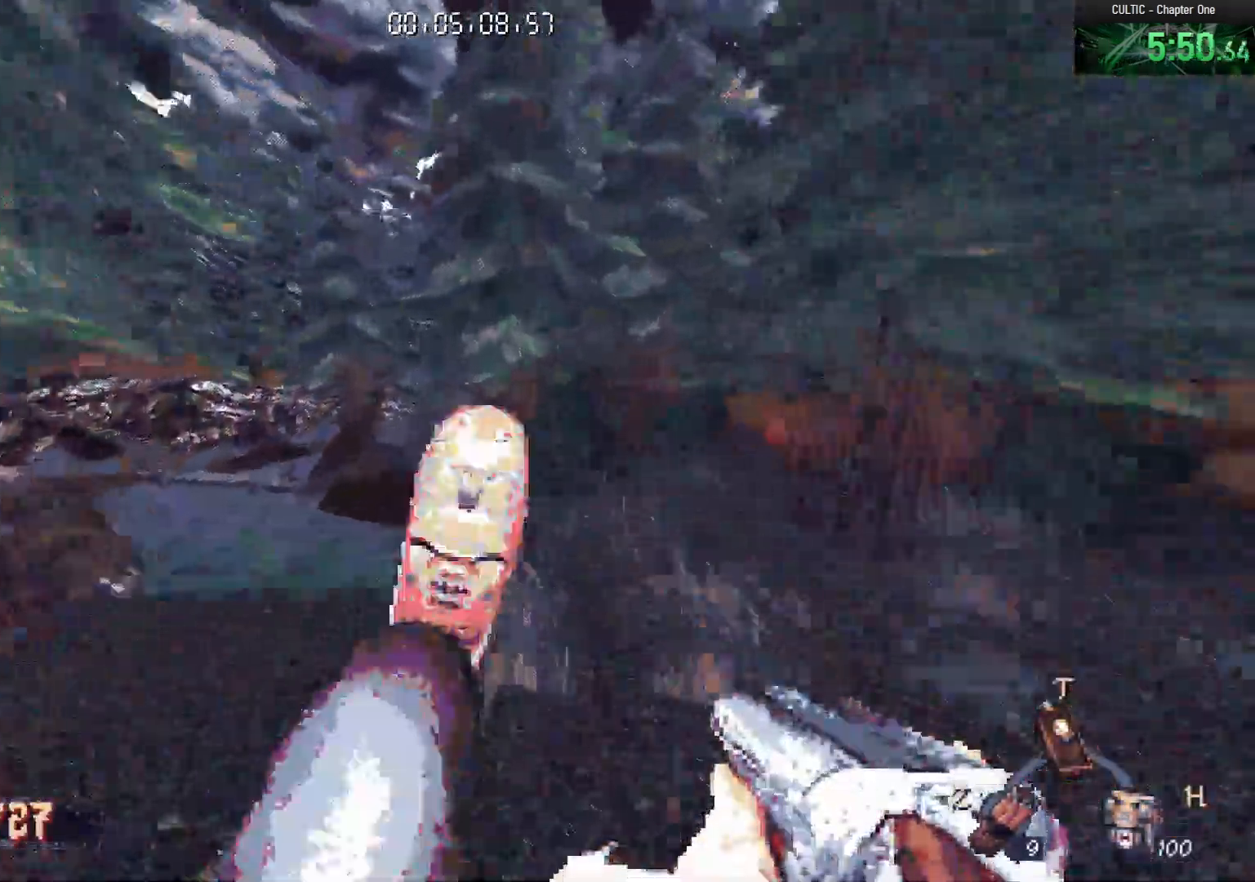
{"keys": ["w"], "mouse": [], "events": [[317, "w", "down"], [350, "d", "up"]]}
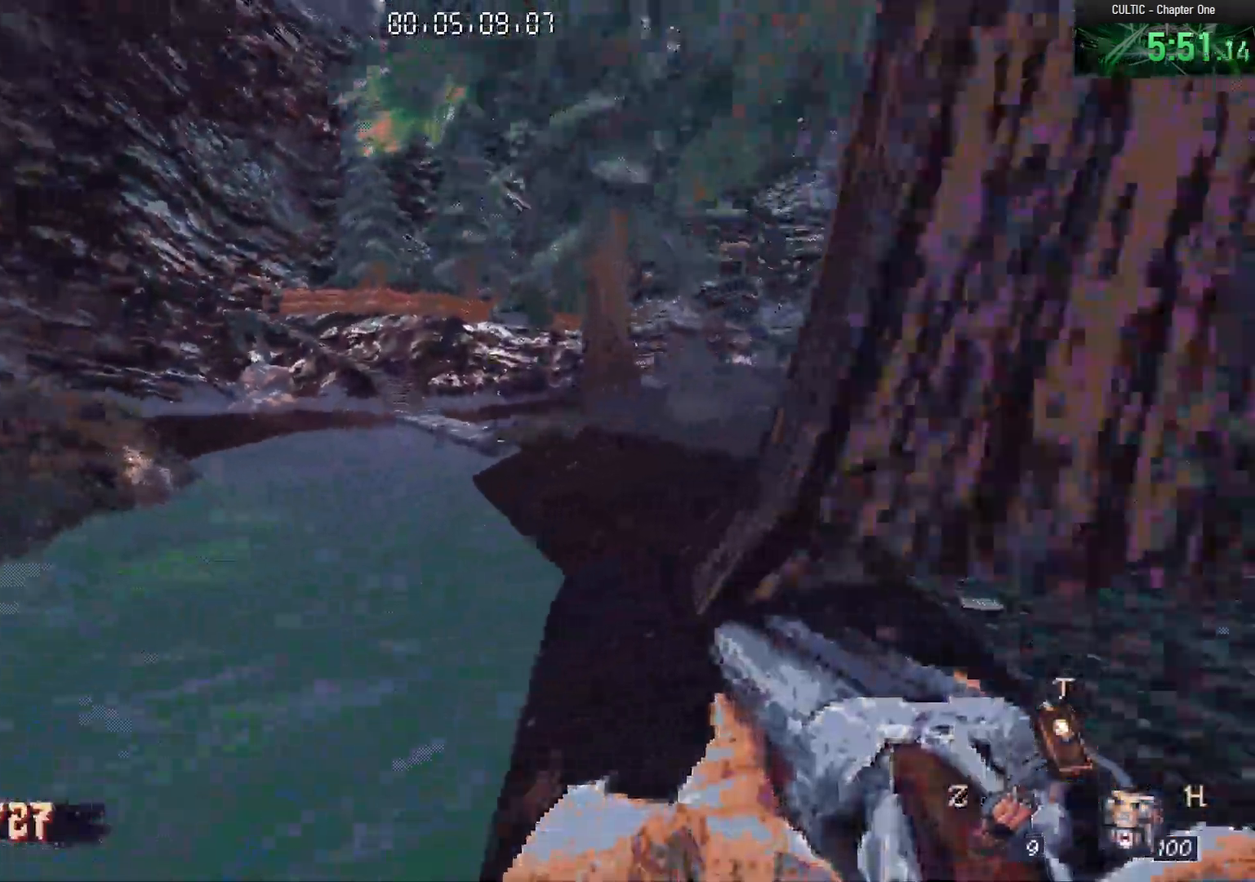
{"keys": ["a"], "mouse": [], "events": [[133, "space", "down"], [233, "space", "up"], [417, "a", "down"], [467, "w", "up"]]}
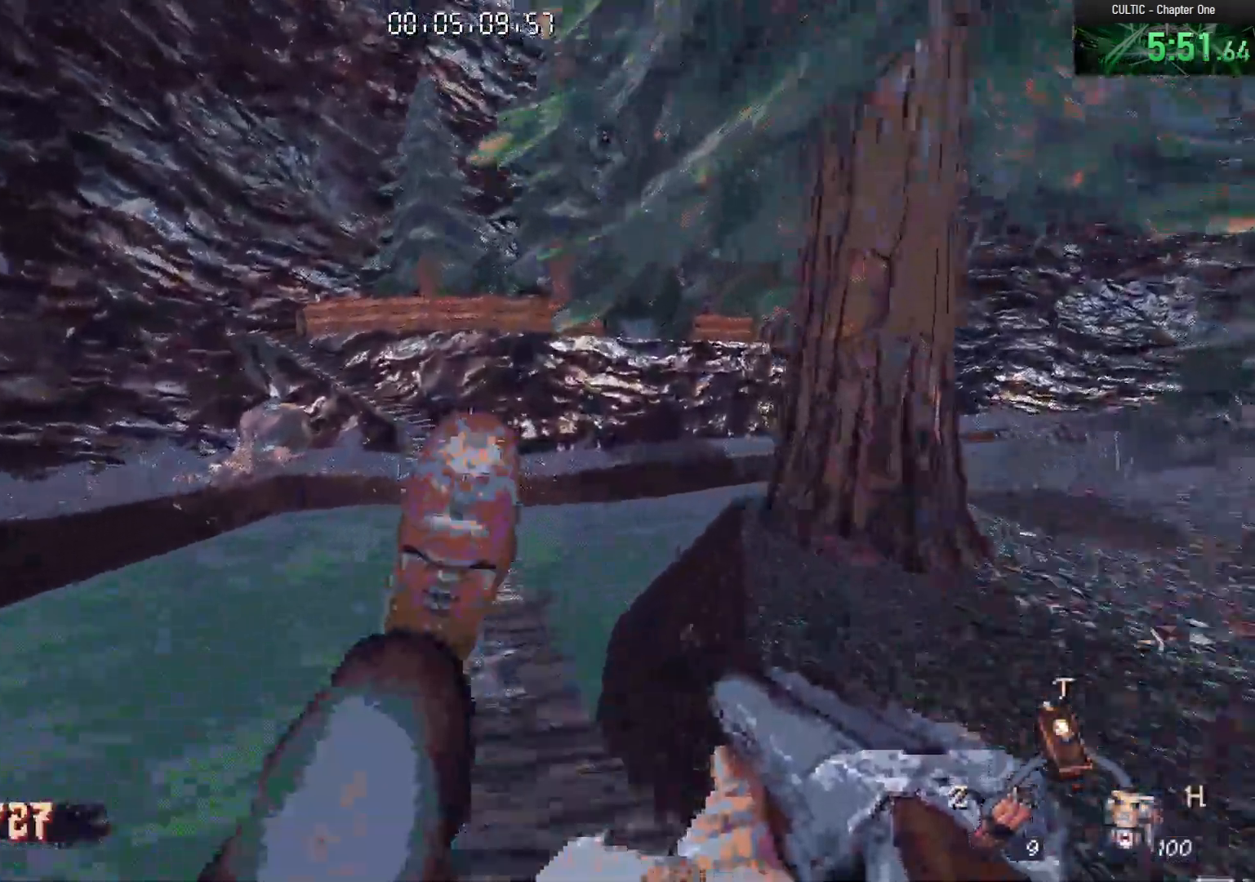
{"keys": ["a"], "mouse": [], "events": []}
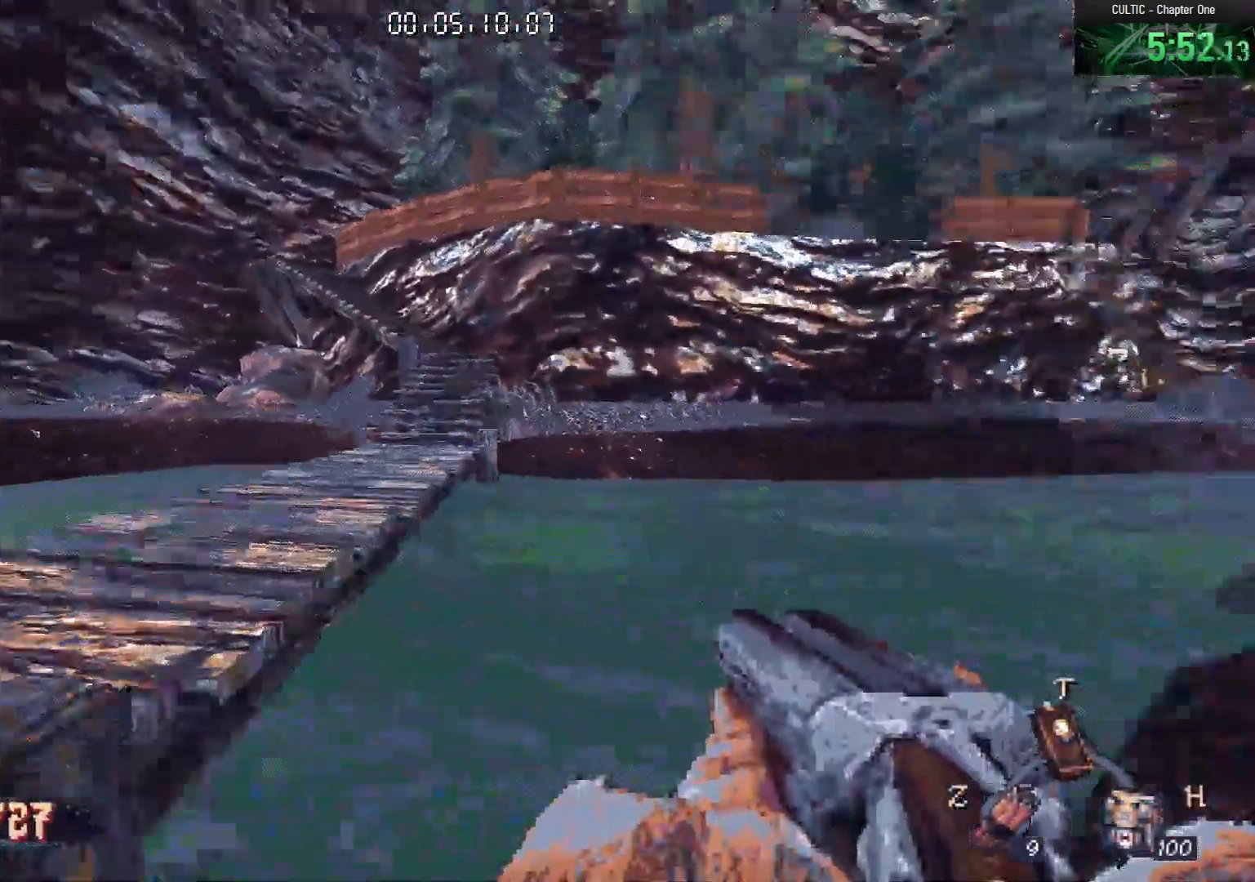
{"keys": [], "mouse": [], "events": [[33, "w", "down"], [83, "a", "up"], [217, "space", "down"], [367, "space", "up"], [450, "w", "up"]]}
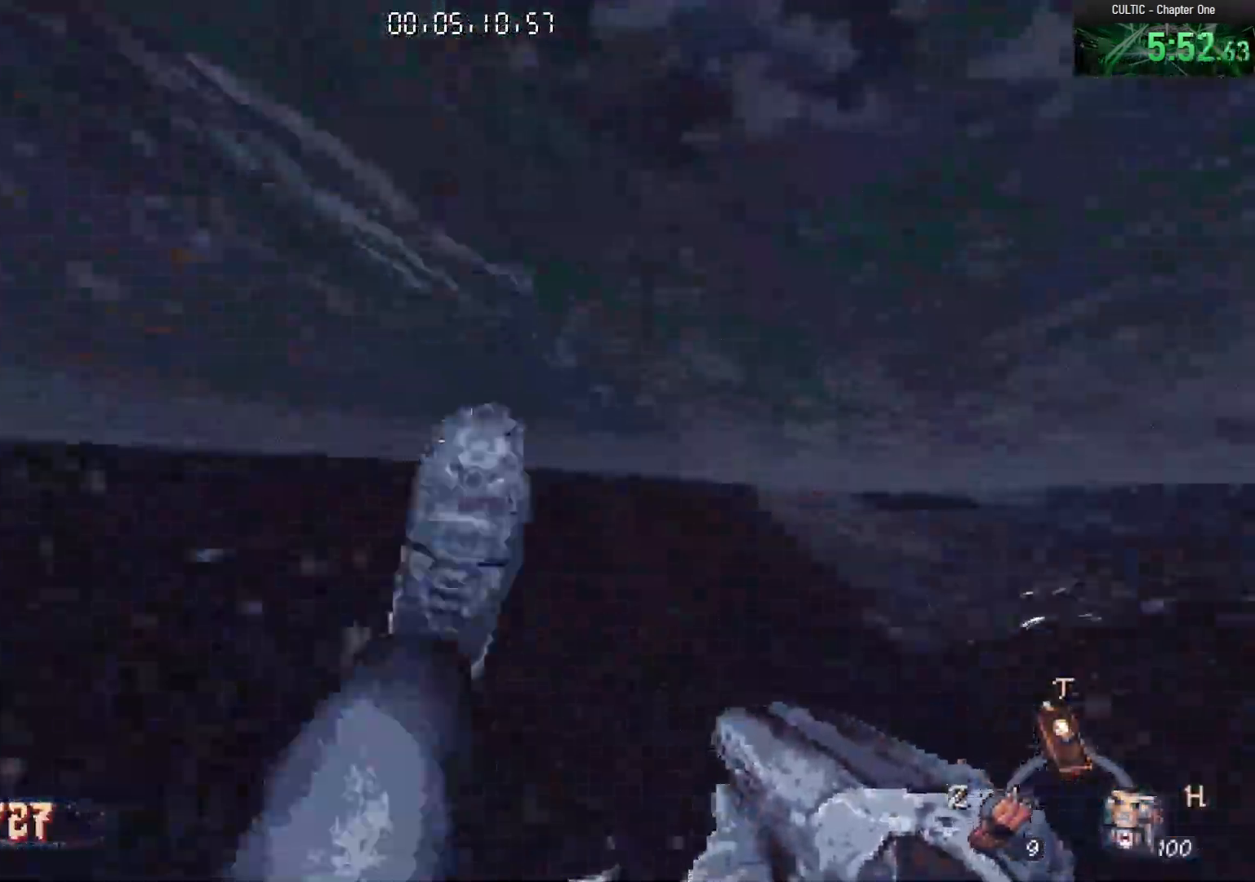
{"keys": ["a"], "mouse": [], "events": [[50, "w", "down"], [467, "a", "down"], [467, "w", "up"]]}
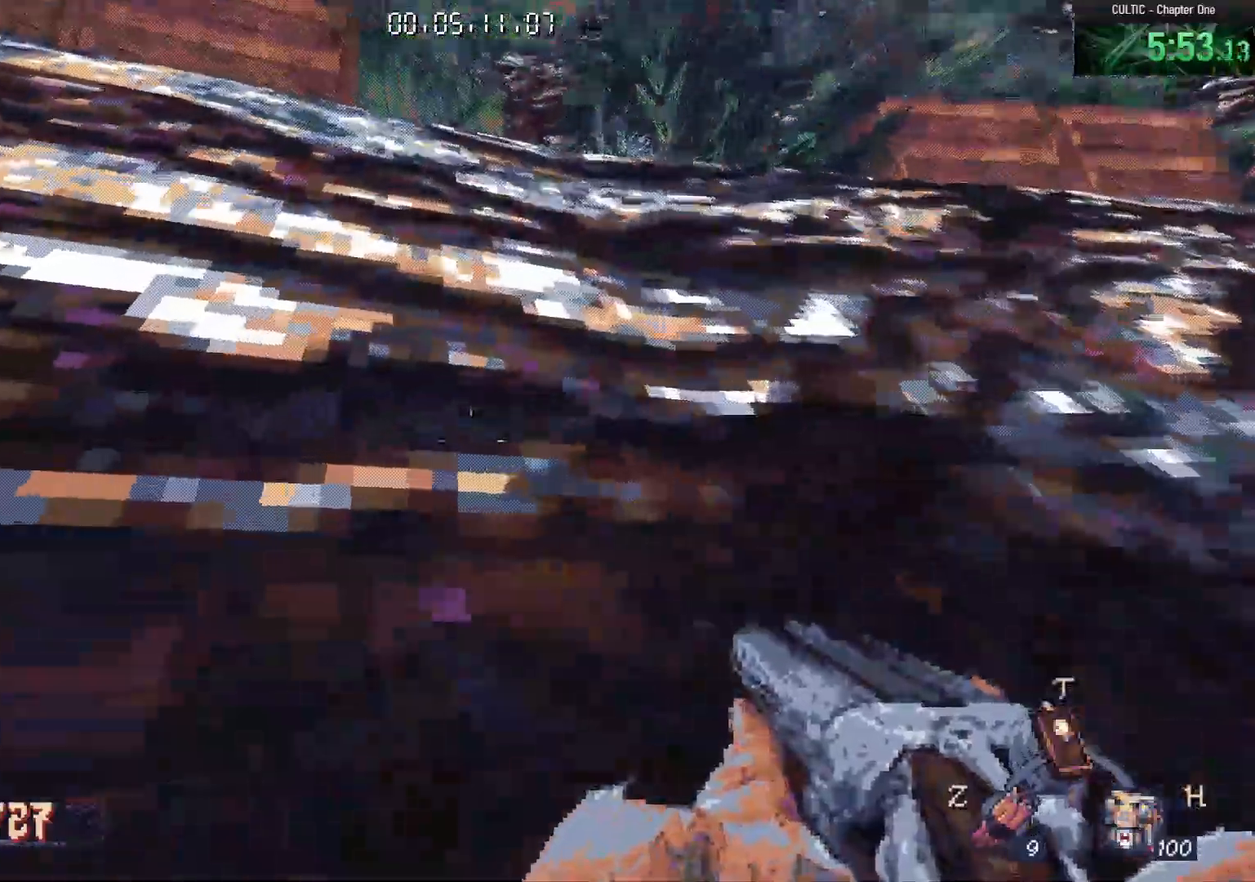
{"keys": ["space", "w"], "mouse": [], "events": [[67, "a", "up"], [300, "w", "down"], [400, "space", "down"]]}
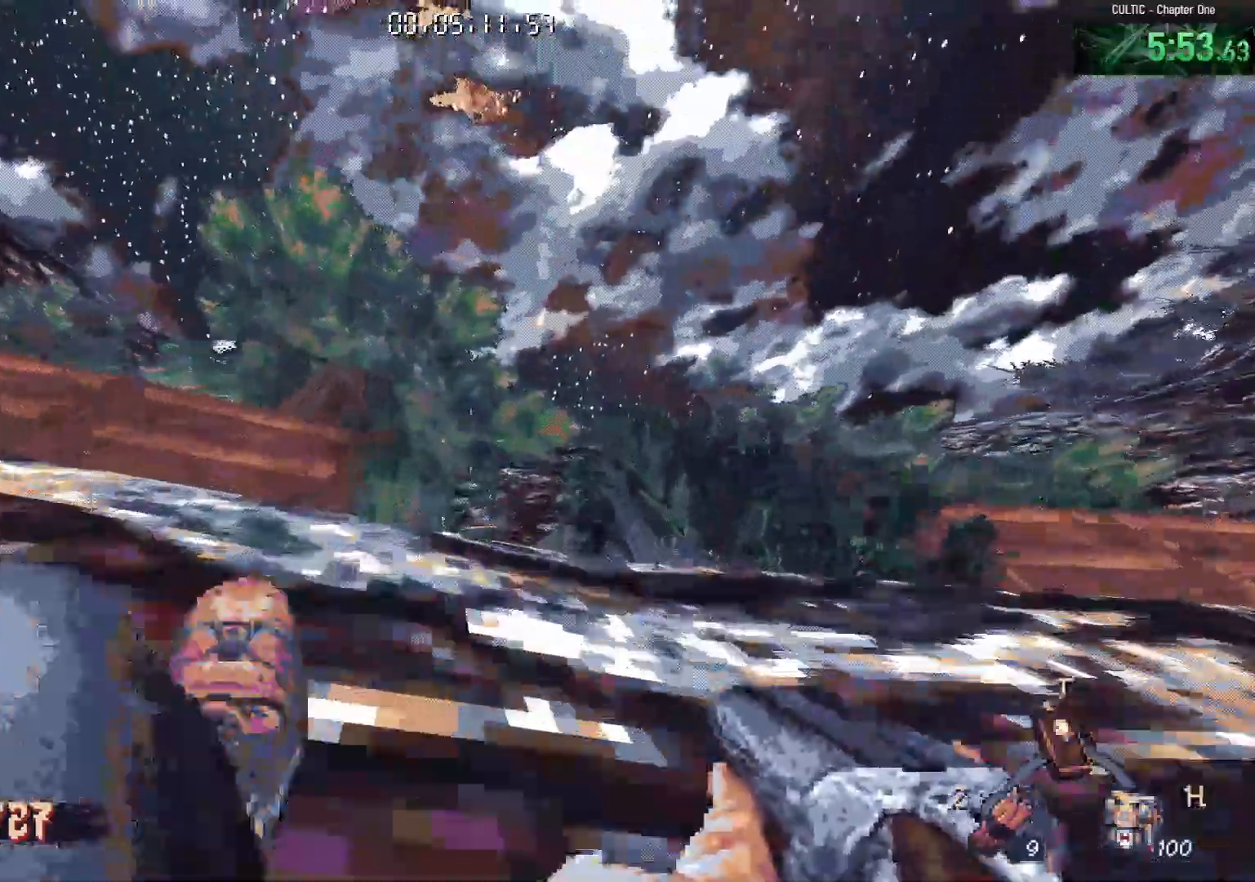
{"keys": ["w"], "mouse": [], "events": [[83, "space", "up"], [367, "r", "down"], [450, "r", "up"]]}
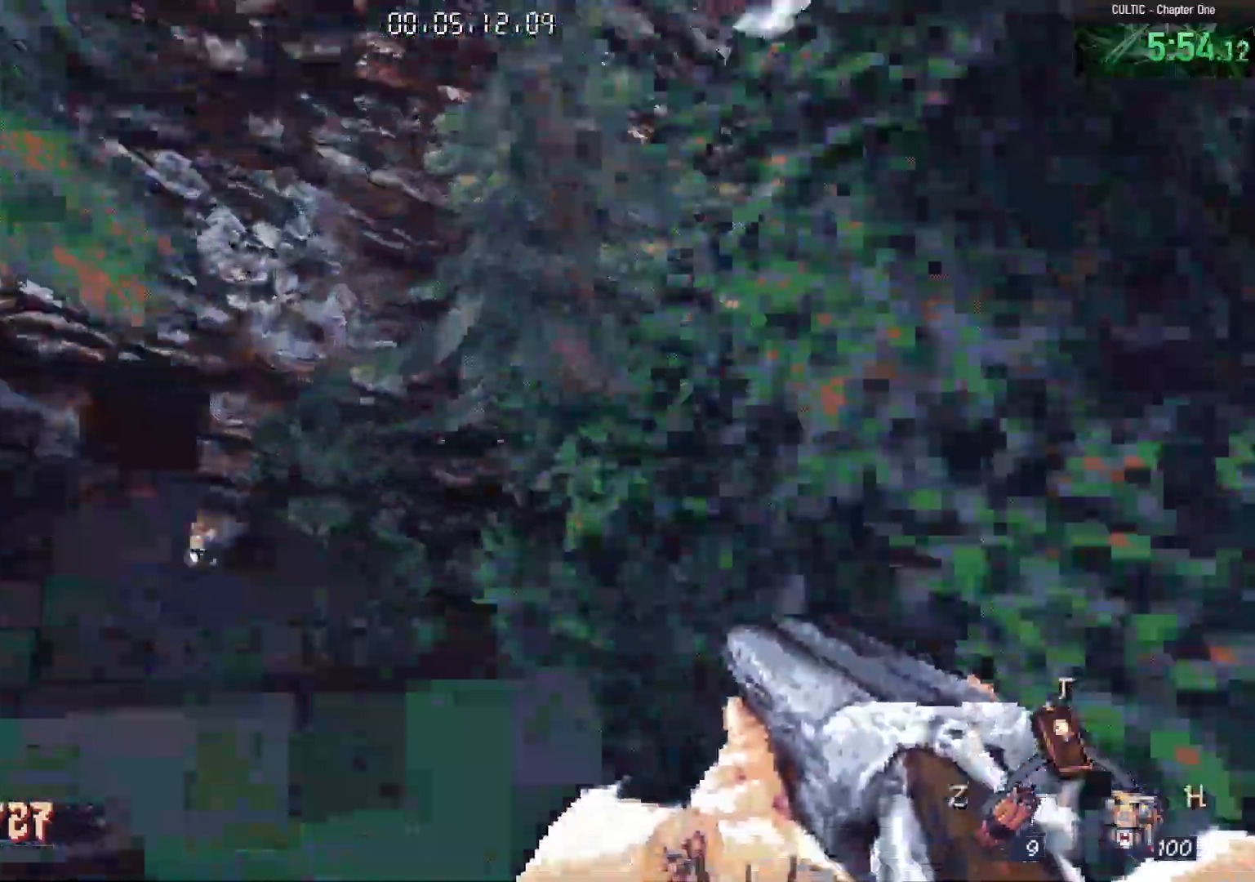
{"keys": ["w"], "mouse": [], "events": [[133, "space", "down"], [283, "space", "up"]]}
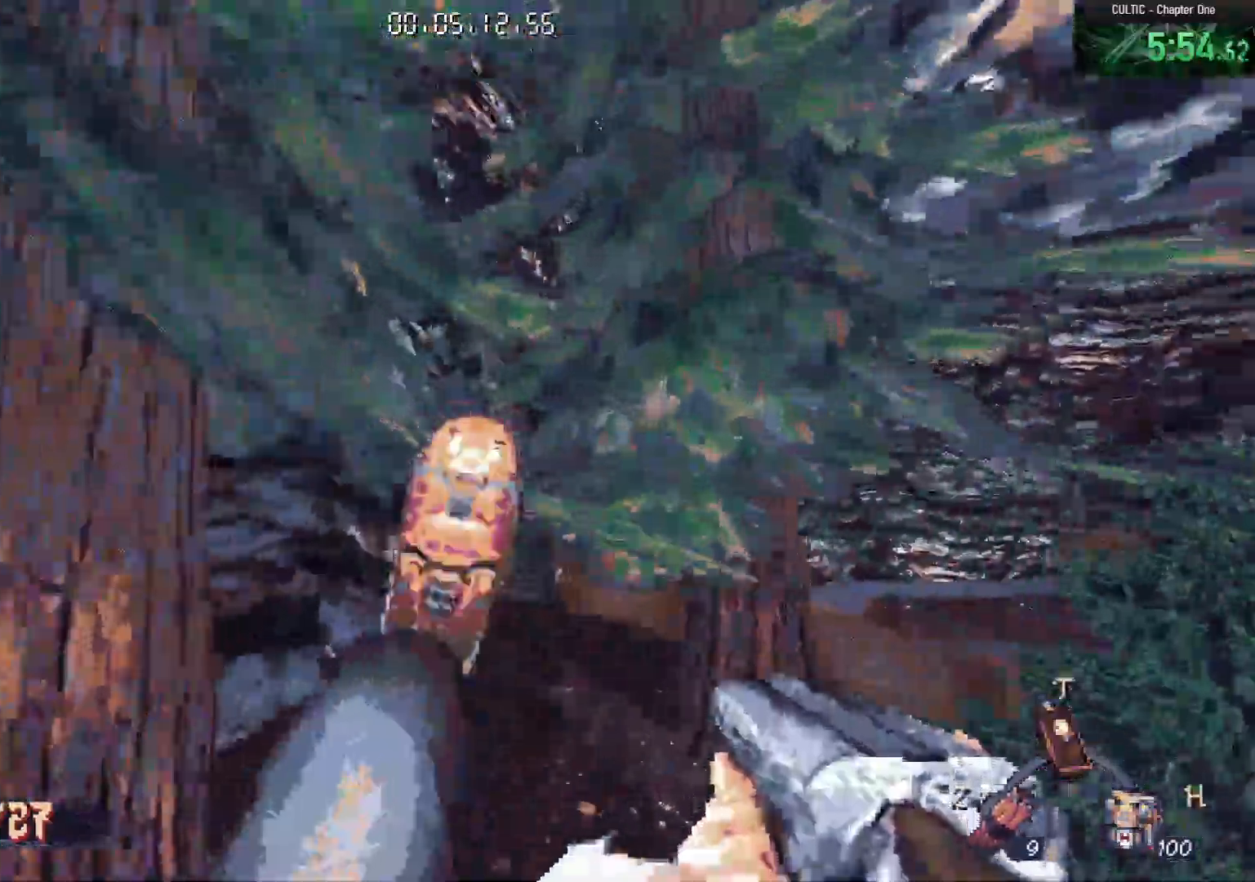
{"keys": ["r", "w"], "mouse": [], "events": [[17, "d", "down"], [150, "d", "up"], [433, "r", "down"]]}
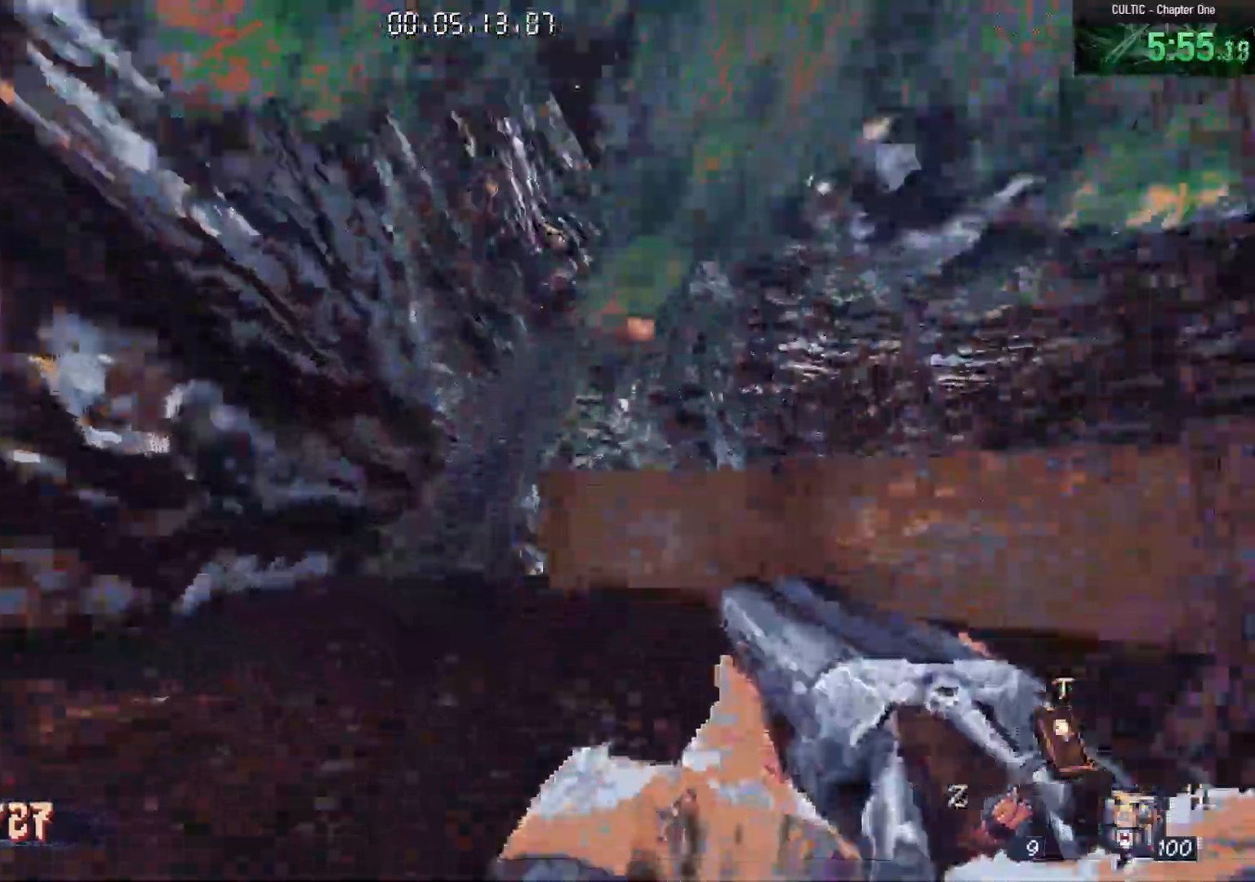
{"keys": ["w"], "mouse": [], "events": [[33, "r", "up"], [133, "space", "down"], [267, "space", "up"], [367, "d", "down"], [500, "d", "up"]]}
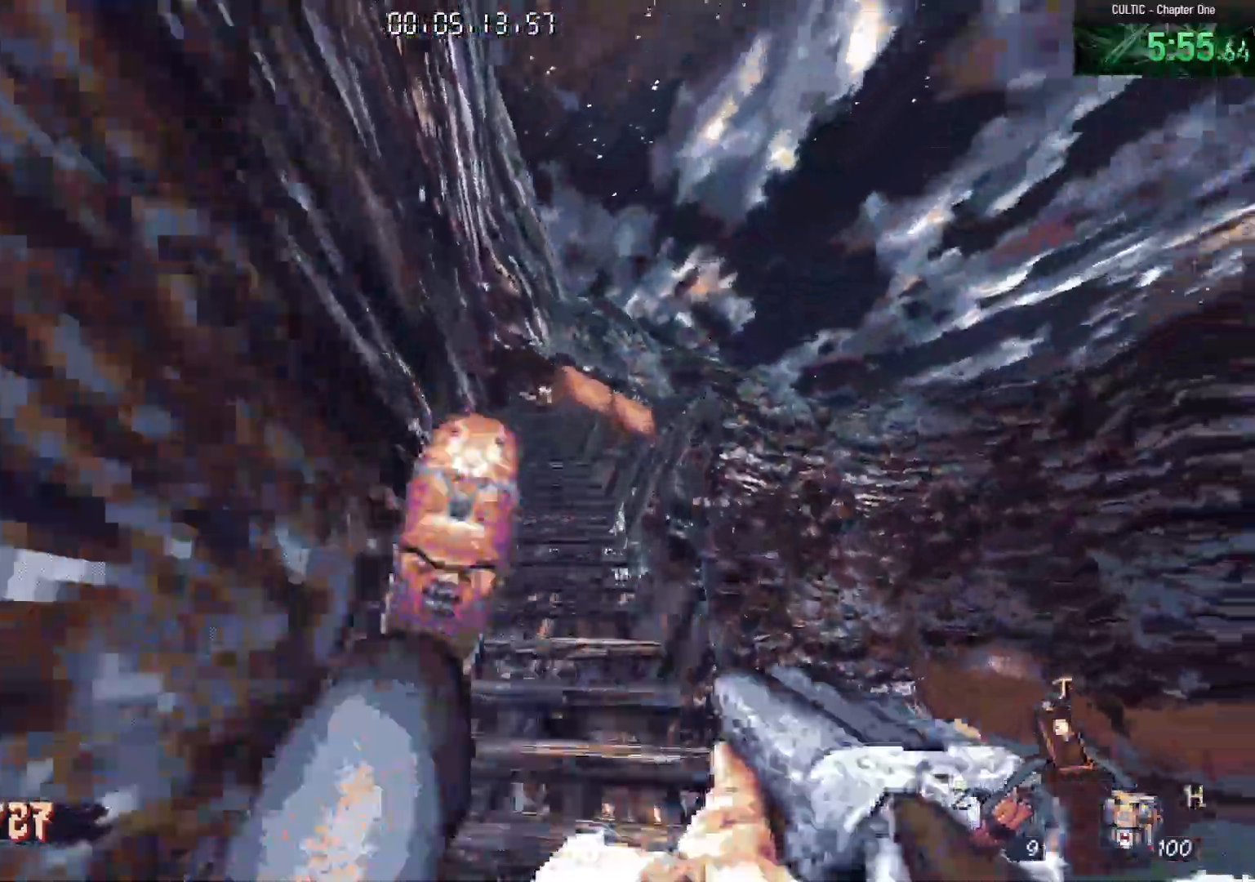
{"keys": ["w"], "mouse": [], "events": [[233, "space", "down"], [333, "space", "up"]]}
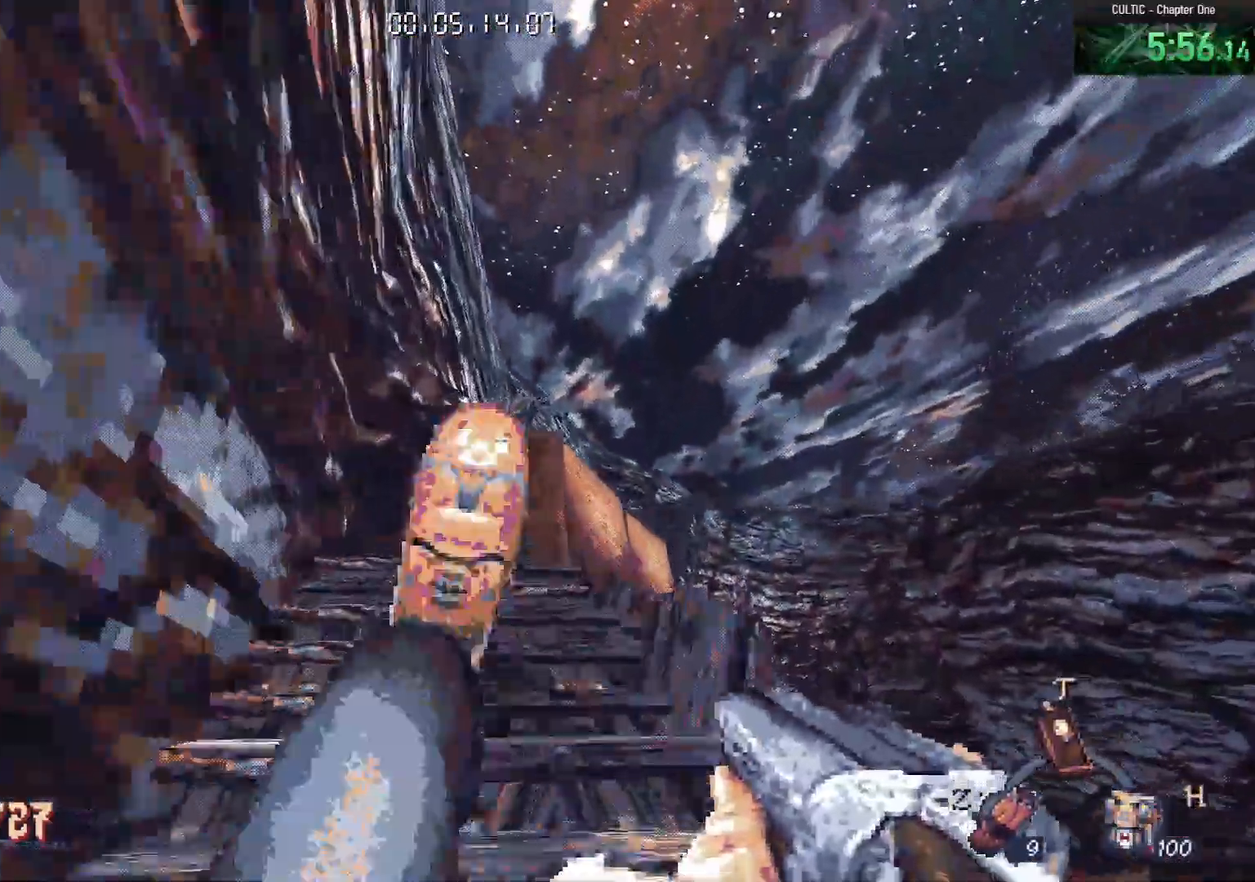
{"keys": ["space", "w"], "mouse": [], "events": [[400, "space", "down"]]}
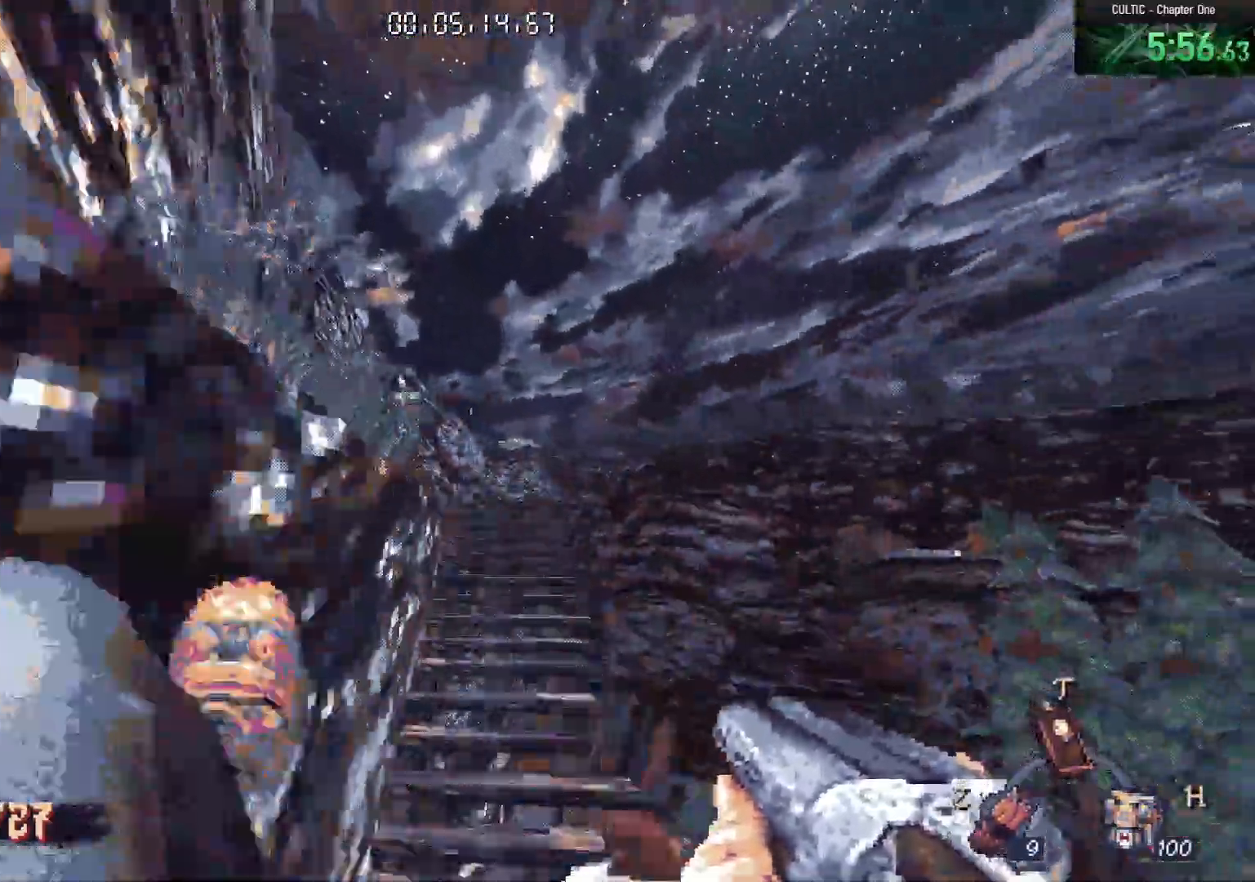
{"keys": ["d", "w"], "mouse": [], "events": [[33, "space", "up"], [217, "d", "down"]]}
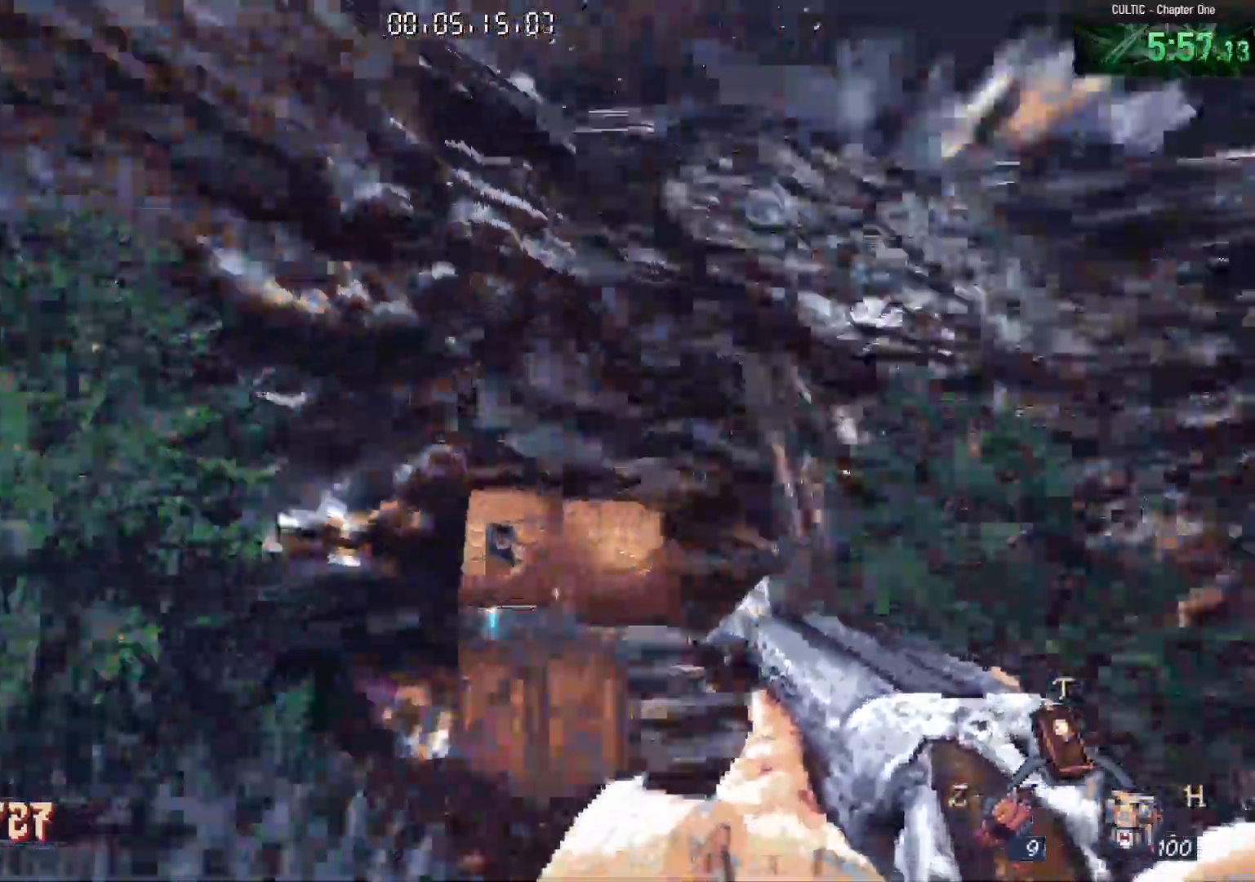
{"keys": ["space"], "mouse": [], "events": [[50, "a", "down"], [50, "d", "up"], [233, "a", "up"], [283, "w", "up"], [417, "space", "down"]]}
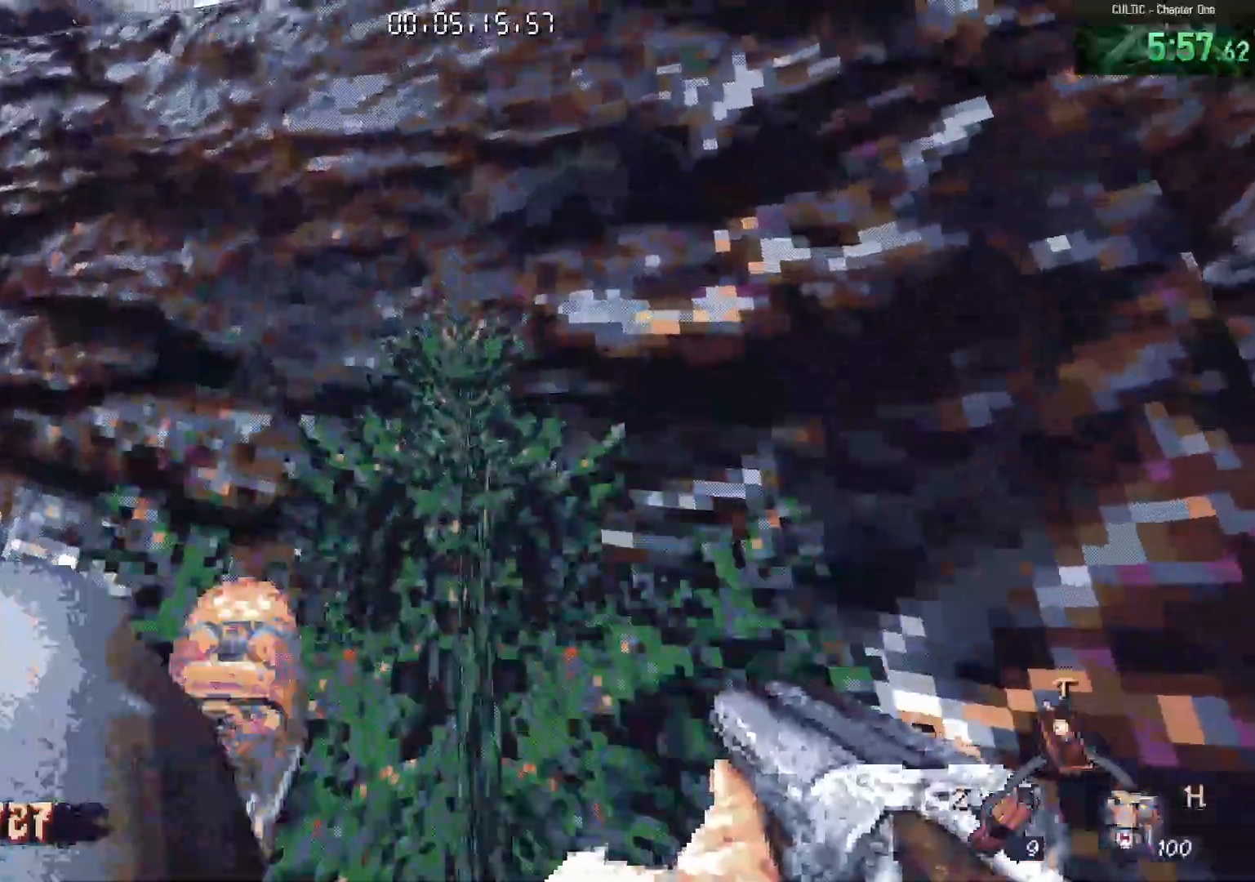
{"keys": ["s"], "mouse": [], "events": [[17, "w", "down"], [67, "space", "up"], [250, "w", "up"], [433, "s", "down"]]}
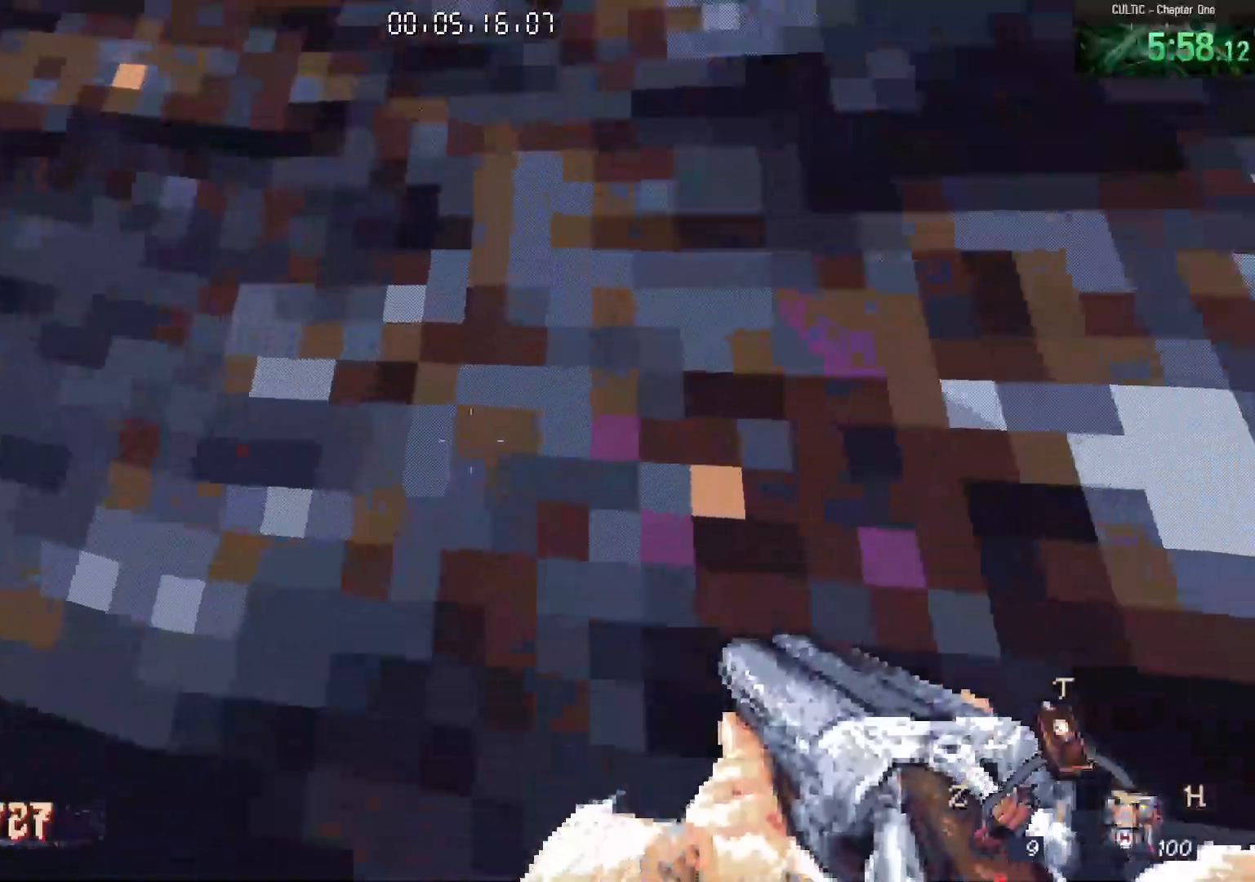
{"keys": [], "mouse": [], "events": [[117, "s", "up"], [367, "space", "down"], [500, "space", "up"]]}
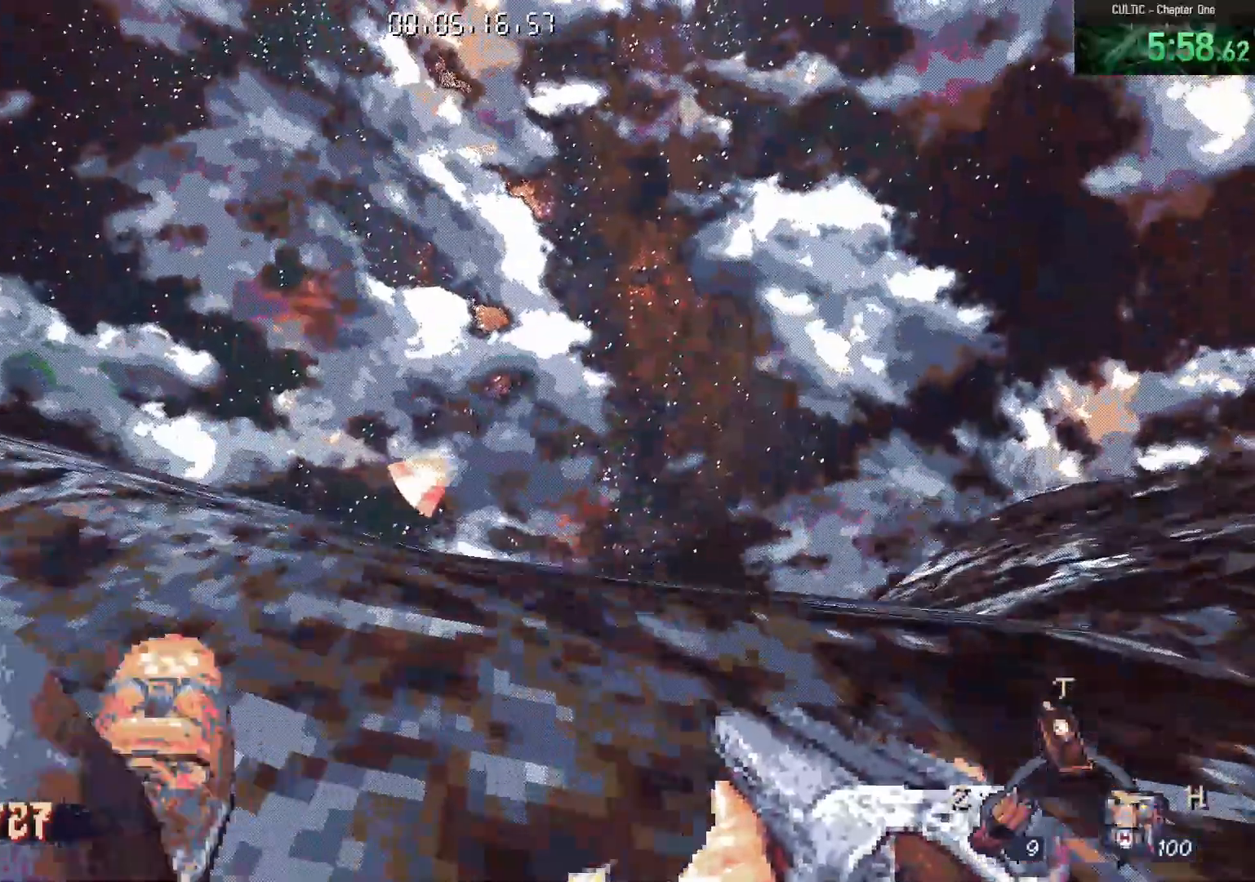
{"keys": ["space", "w"], "mouse": [], "events": [[183, "mouse_right", "down"], [317, "mouse_right", "up"], [417, "w", "down"], [467, "space", "down"]]}
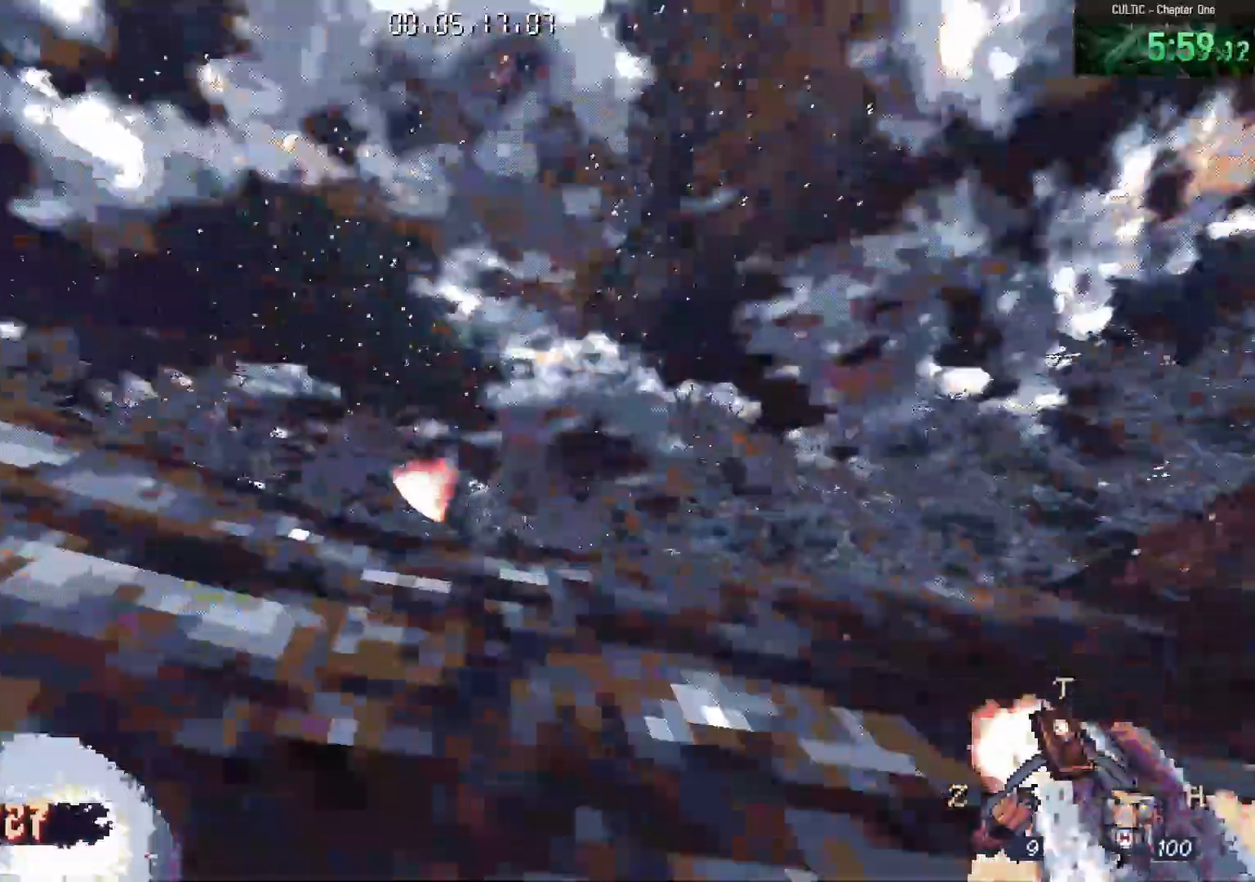
{"keys": ["w"], "mouse": [], "events": [[67, "space", "up"], [100, "space", "down"], [350, "space", "up"]]}
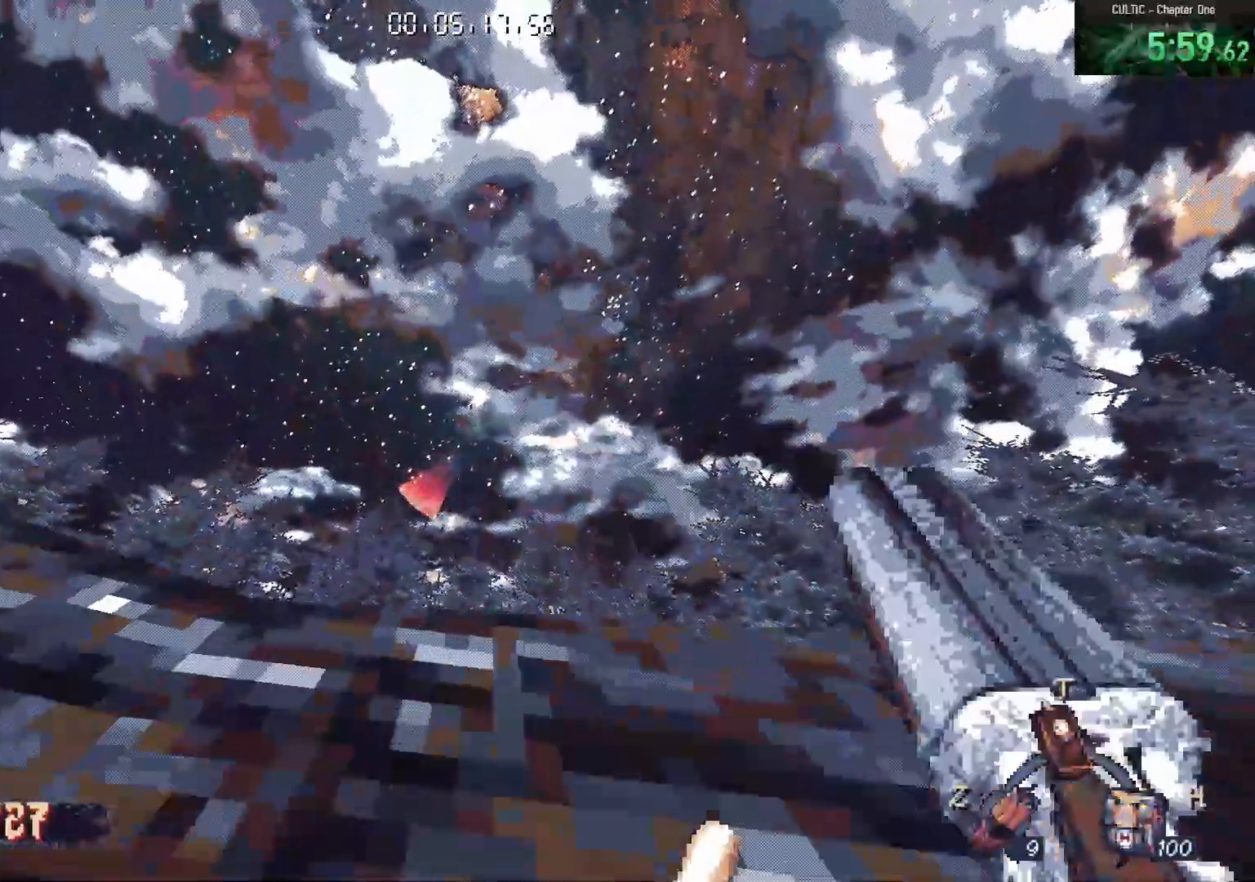
{"keys": [], "mouse": [], "events": [[67, "w", "up"]]}
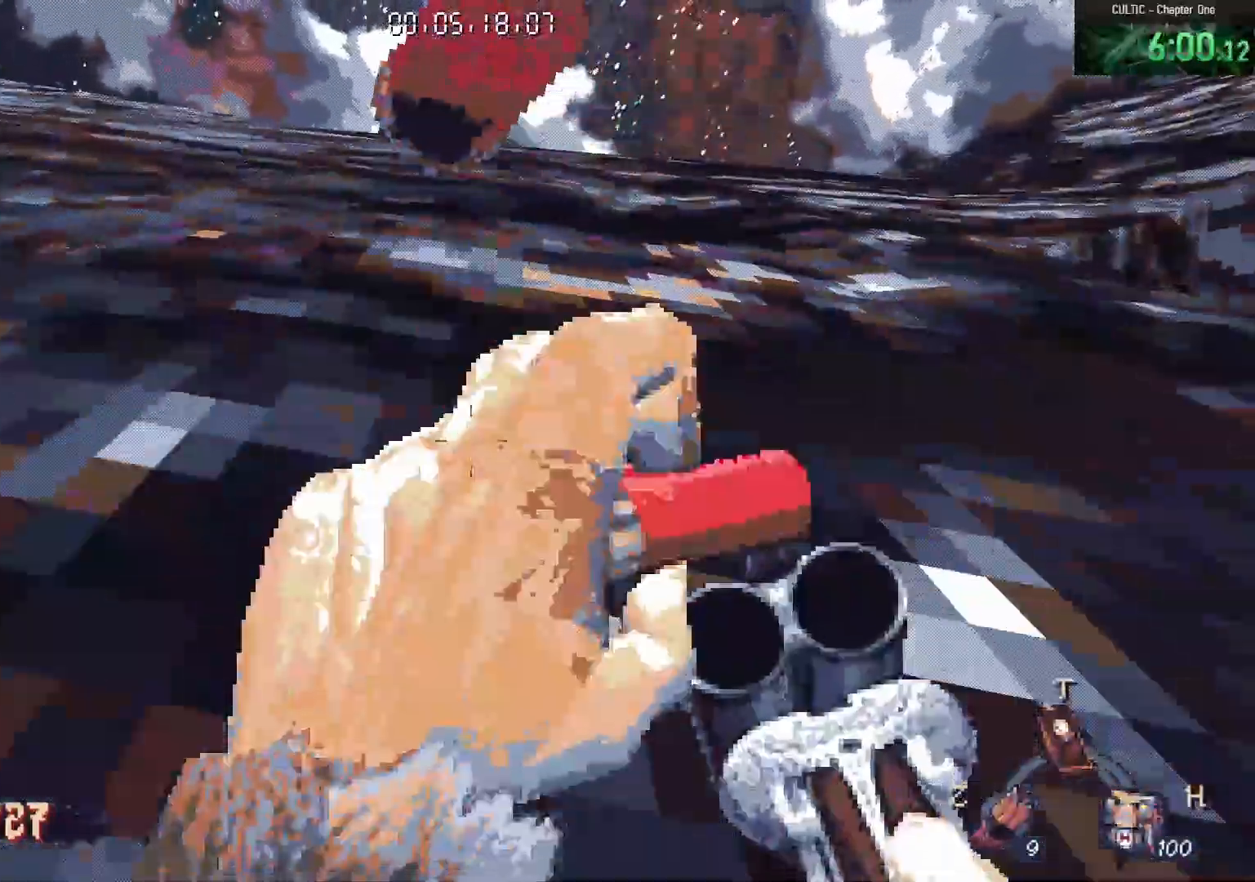
{"keys": [], "mouse": [], "events": []}
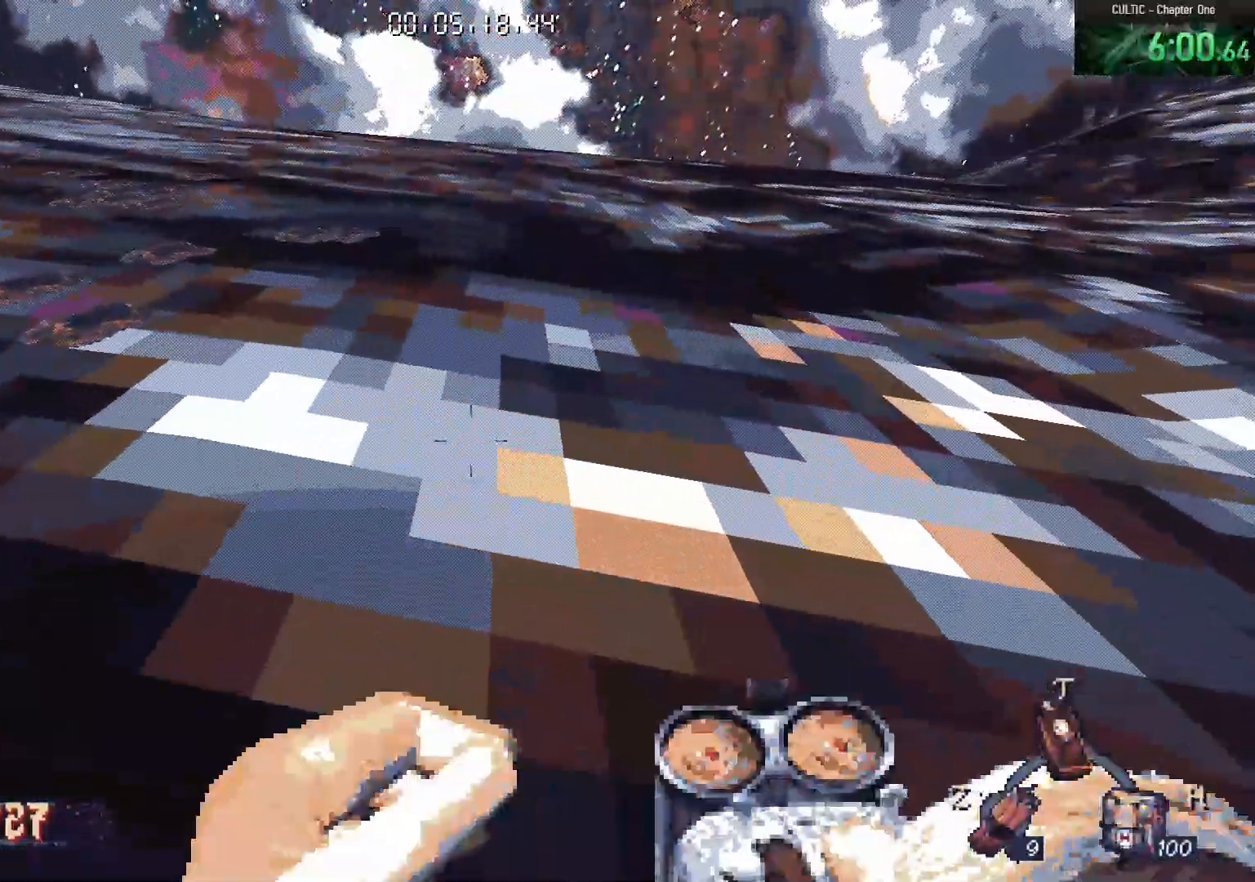
{"keys": ["w"], "mouse": [], "events": [[117, "w", "down"]]}
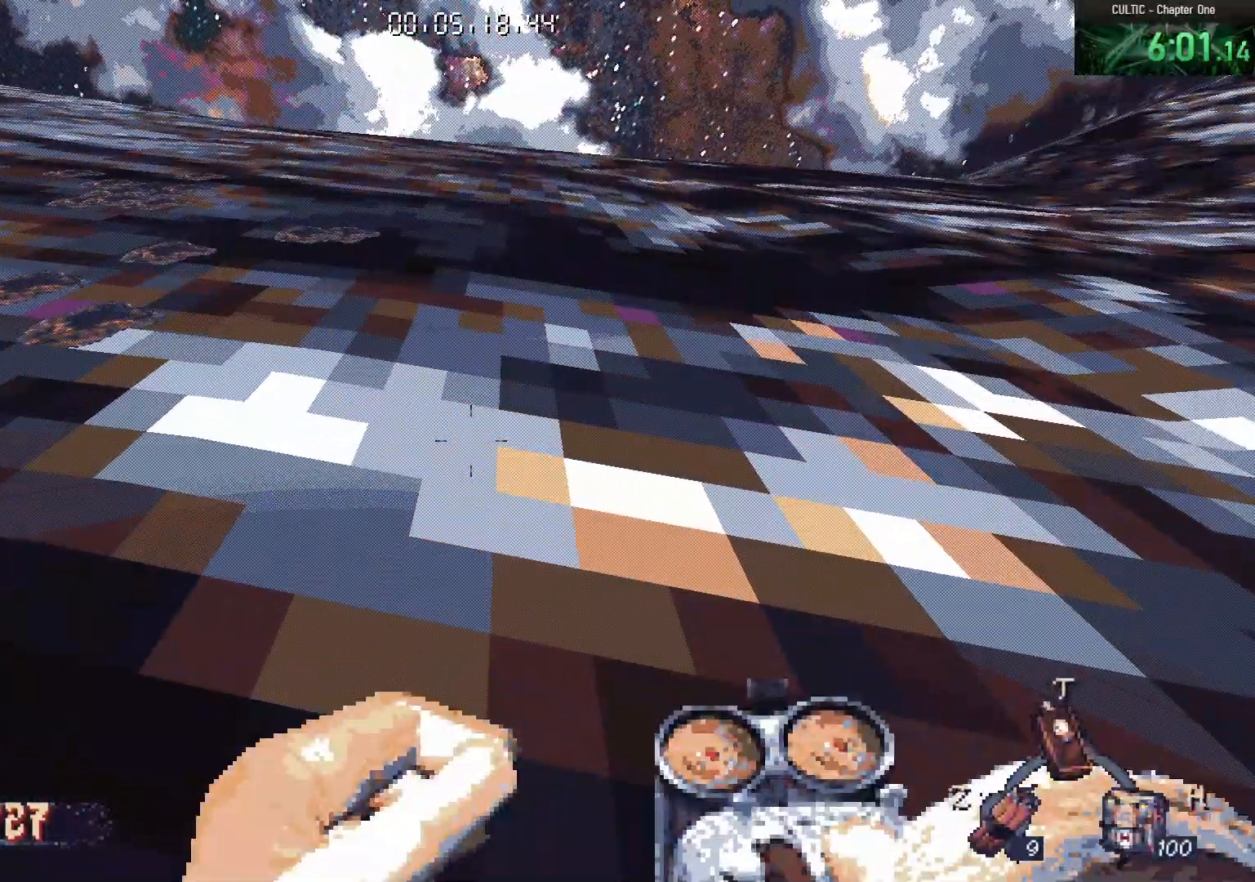
{"keys": ["space", "w"], "mouse": [], "events": [[167, "space", "down"], [217, "space", "up"], [317, "space", "down"], [350, "space", "up"], [417, "space", "down"]]}
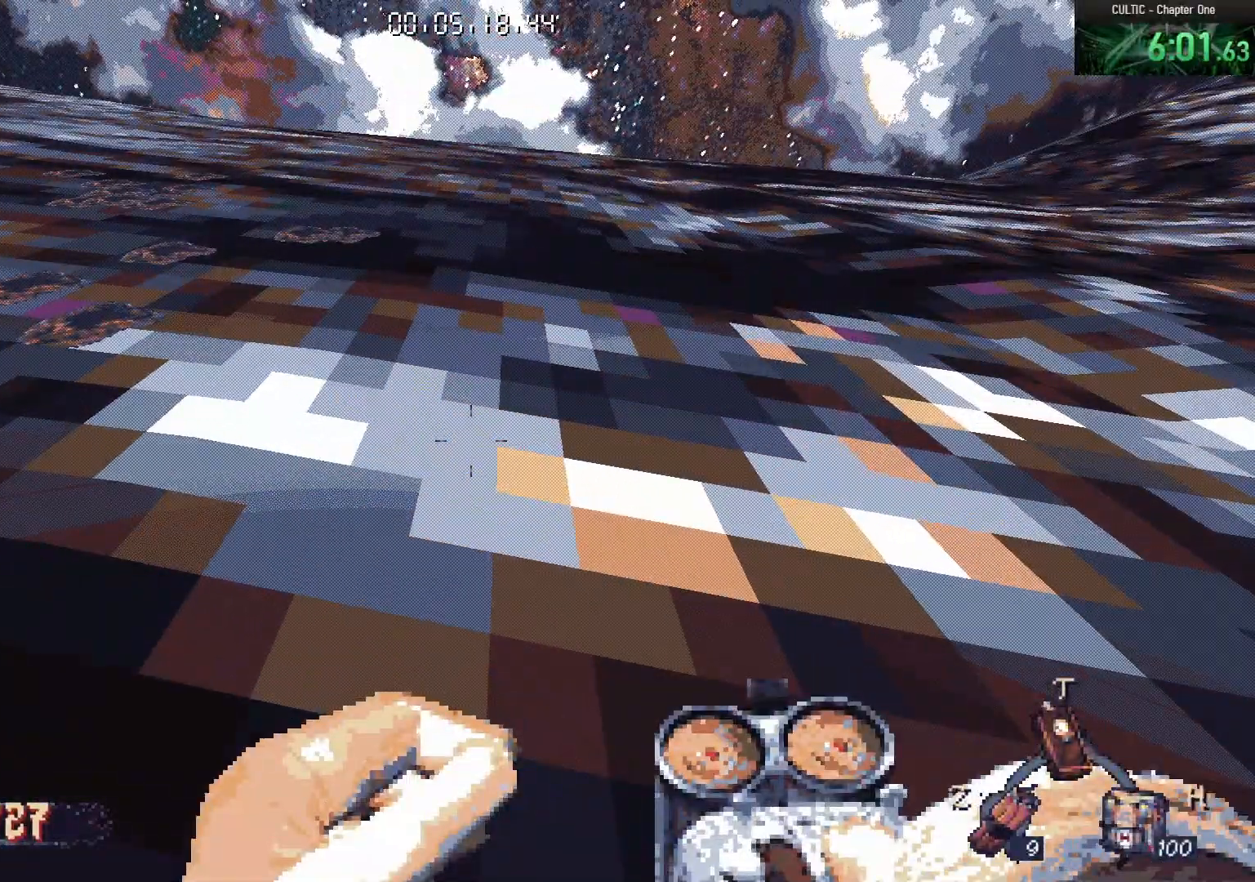
{"keys": ["w"], "mouse": [], "events": [[183, "space", "up"], [233, "space", "down"], [383, "space", "up"], [433, "space", "down"], [483, "space", "up"]]}
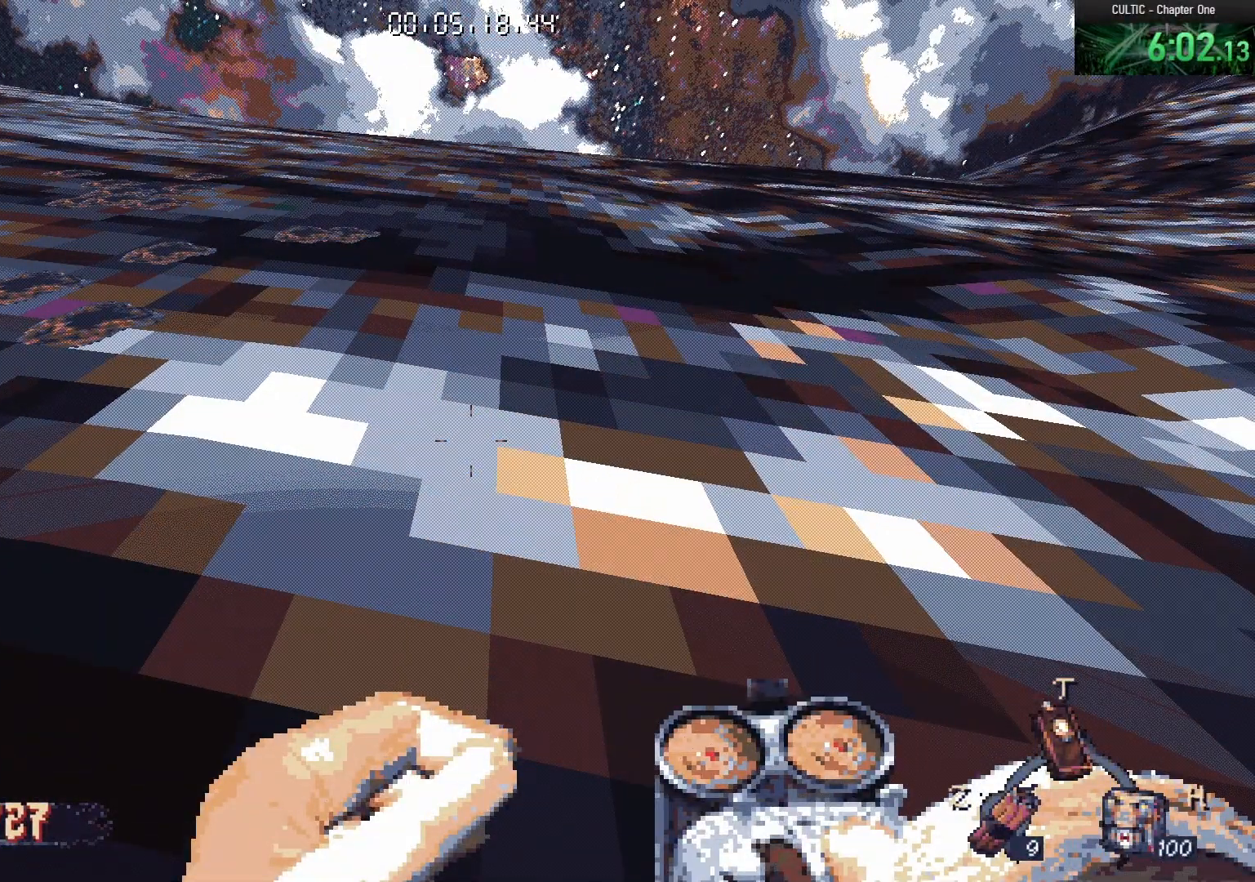
{"keys": ["w"], "mouse": [], "events": [[17, "space", "down"], [67, "space", "up"], [150, "space", "down"], [300, "space", "up"], [350, "space", "down"], [400, "space", "up"], [450, "space", "down"], [483, "space", "up"]]}
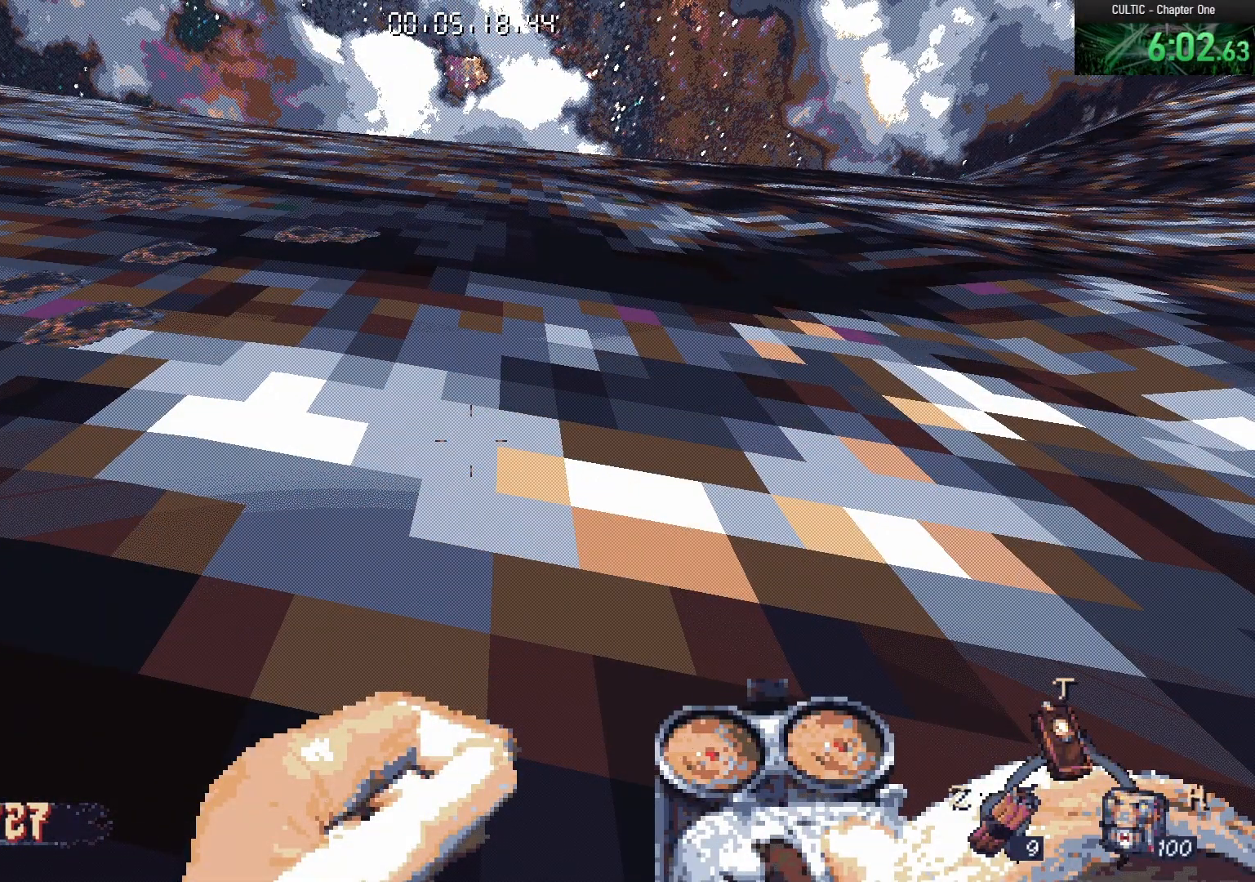
{"keys": ["space", "w"], "mouse": [], "events": [[33, "space", "down"], [83, "space", "up"], [133, "space", "down"], [217, "space", "up"], [267, "space", "down"], [317, "space", "up"], [350, "space", "down"], [400, "space", "up"], [500, "space", "down"]]}
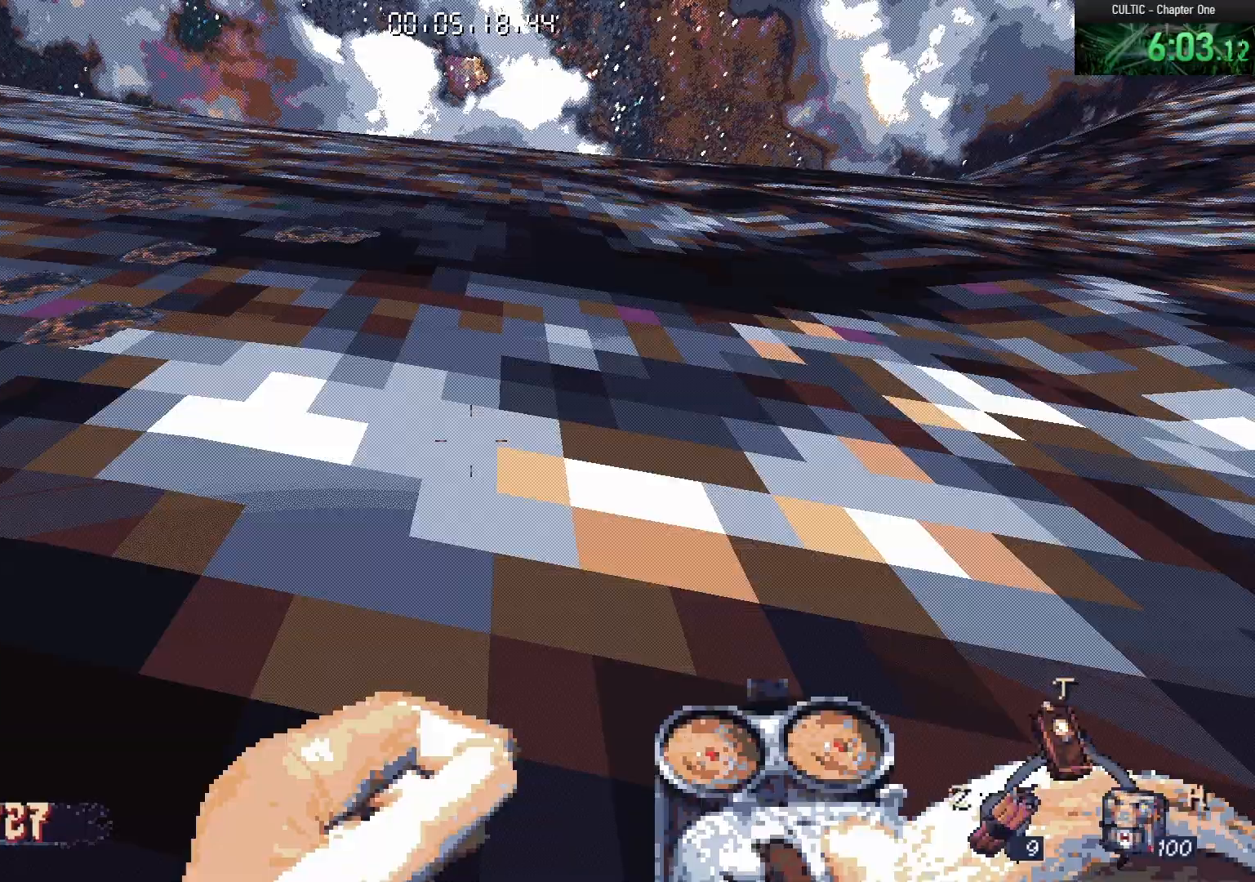
{"keys": ["w"], "mouse": [], "events": [[50, "space", "up"], [100, "space", "down"], [133, "space", "up"], [333, "space", "down"], [367, "space", "up"], [417, "space", "down"], [467, "space", "up"]]}
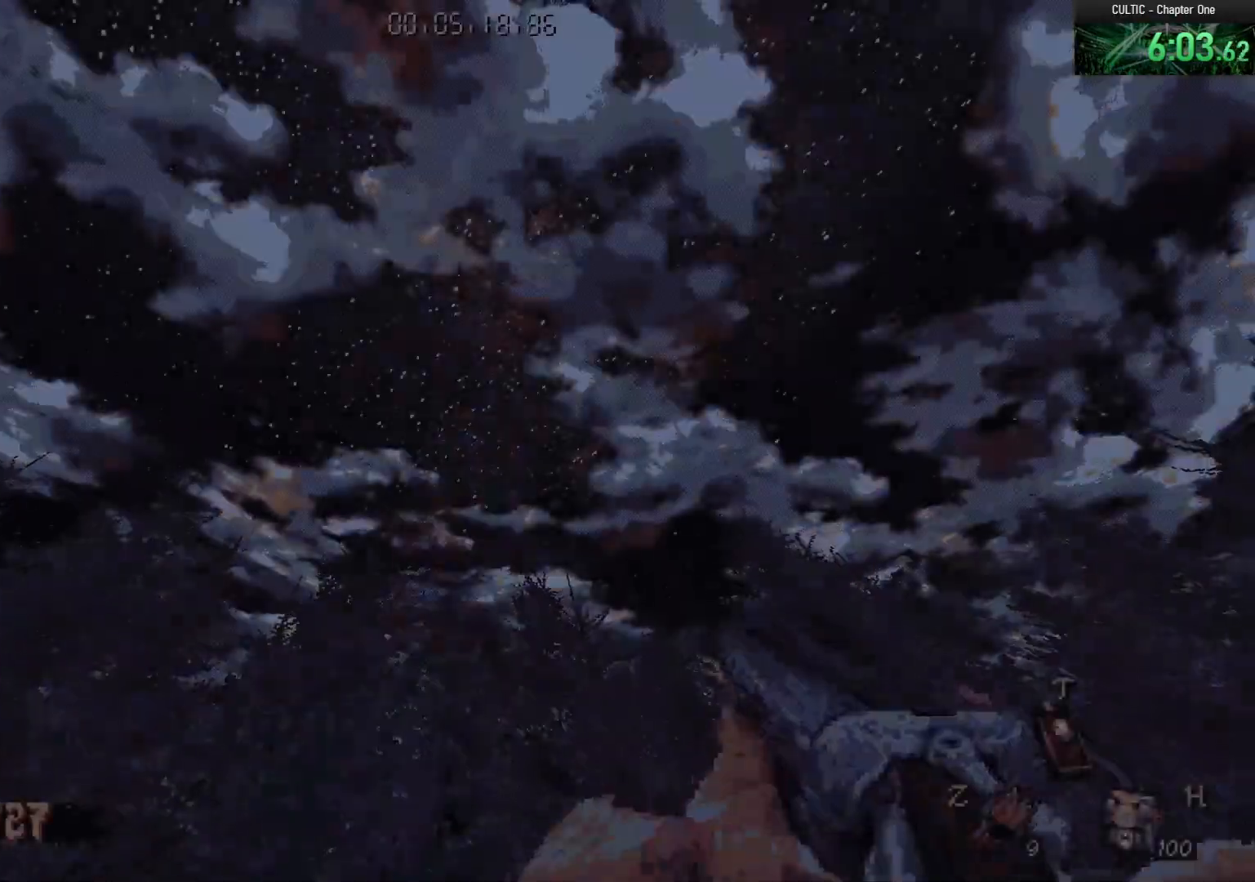
{"keys": ["w"], "mouse": [], "events": [[17, "space", "down"], [67, "space", "up"], [100, "space", "down"], [200, "space", "up"], [333, "space", "down"], [383, "space", "up"]]}
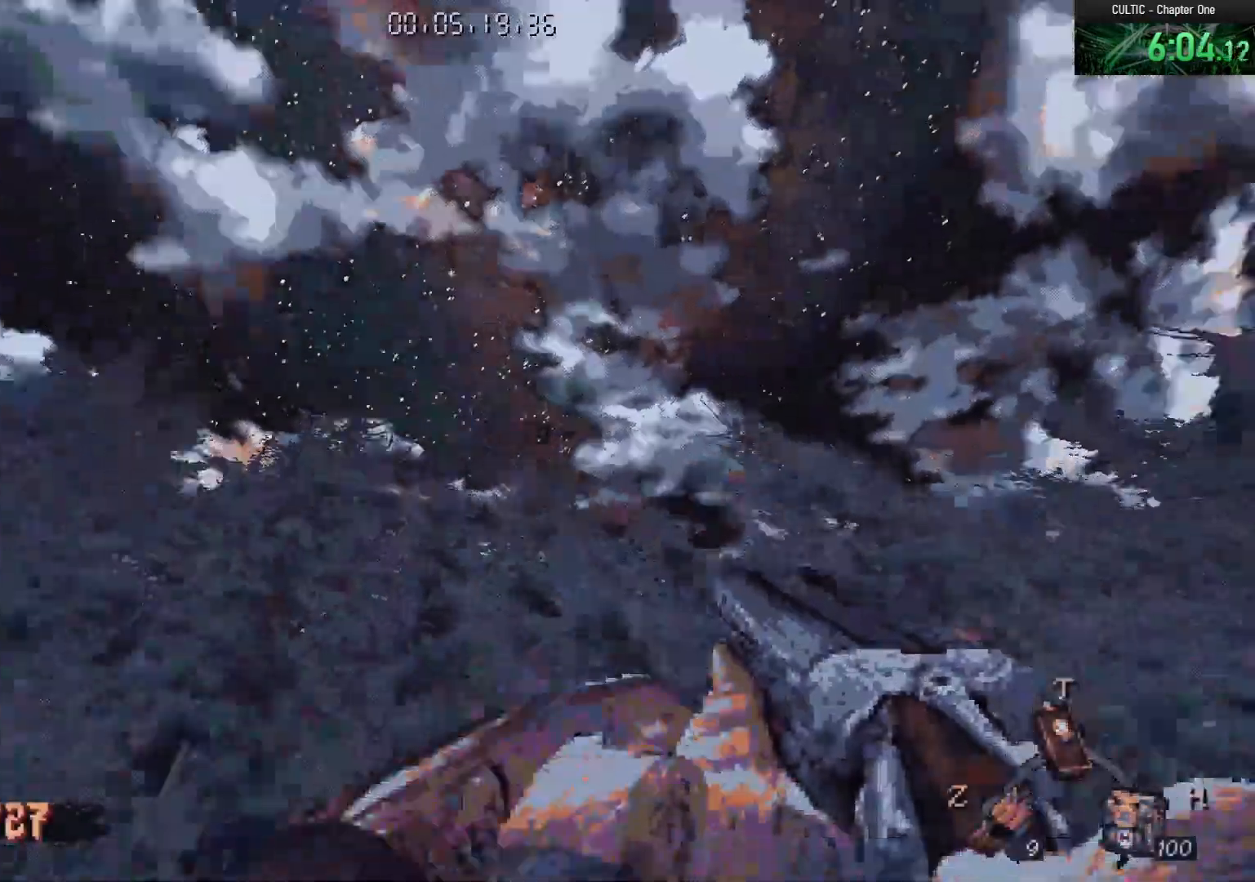
{"keys": ["w"], "mouse": [], "events": [[117, "r", "down"], [217, "r", "up"], [367, "space", "down"], [450, "space", "up"]]}